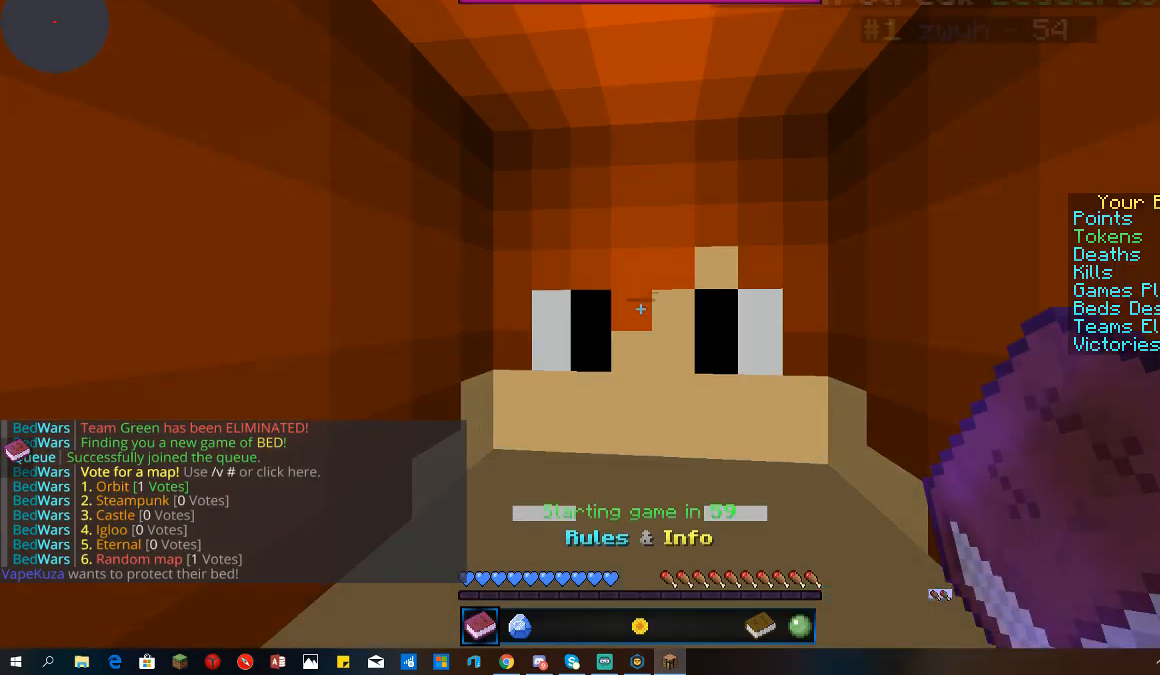
Gameplay with keyboard and mouse; each line is a JSON object with the keys and mouse buttons held at the frame after it. "events" lists presses ("down") and releases ("up") of "a", "d", "s", "space", "w", "mouse_left" and "mouse_right" between this image and that frame as [ms after this image, input, new state], when the widget could be followed in between. "mouse_left", "mouse_right" = the "left", "right" buttons of the "mouse" list. No other keys are recorded. Fast repeated clicks can show as one long hold. Mouse movement is not recorded.
{"keys": [], "mouse": [], "events": []}
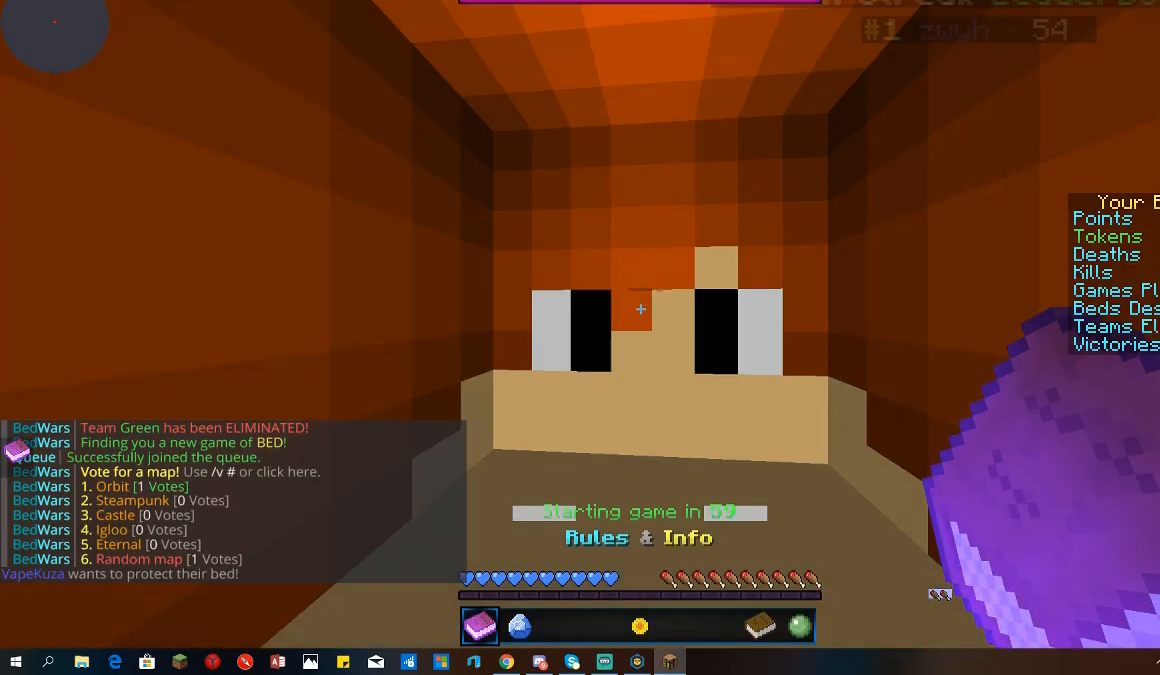
{"keys": [], "mouse": [], "events": []}
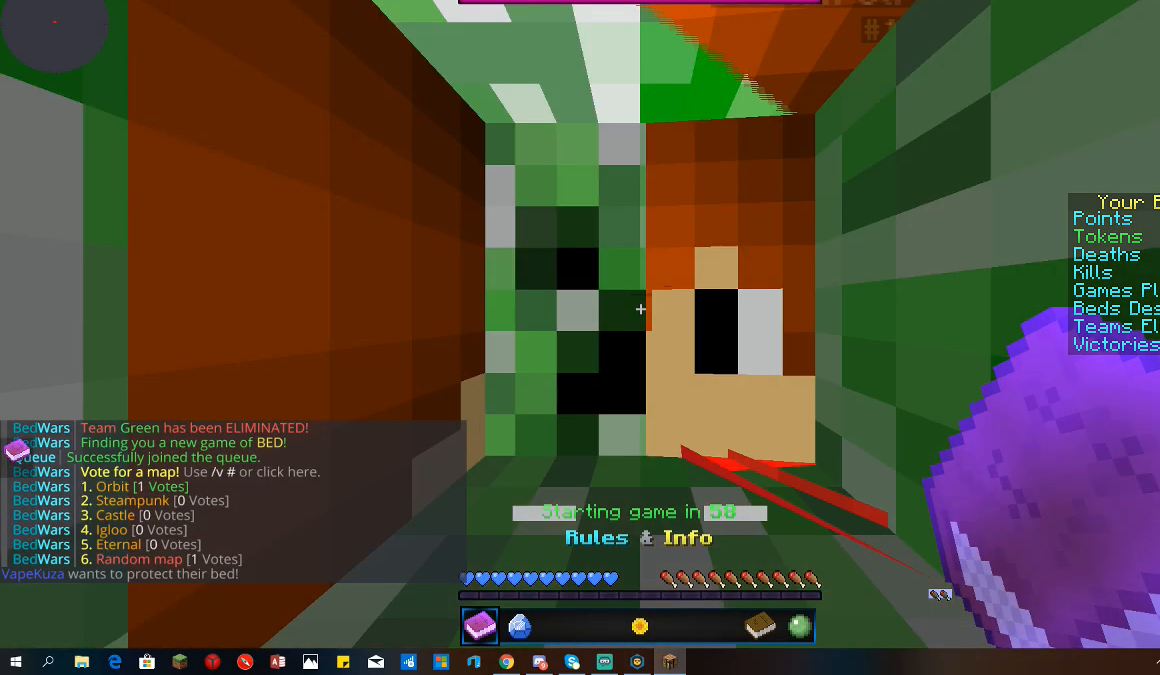
{"keys": ["w"], "mouse": [], "events": [[400, "w", "down"]]}
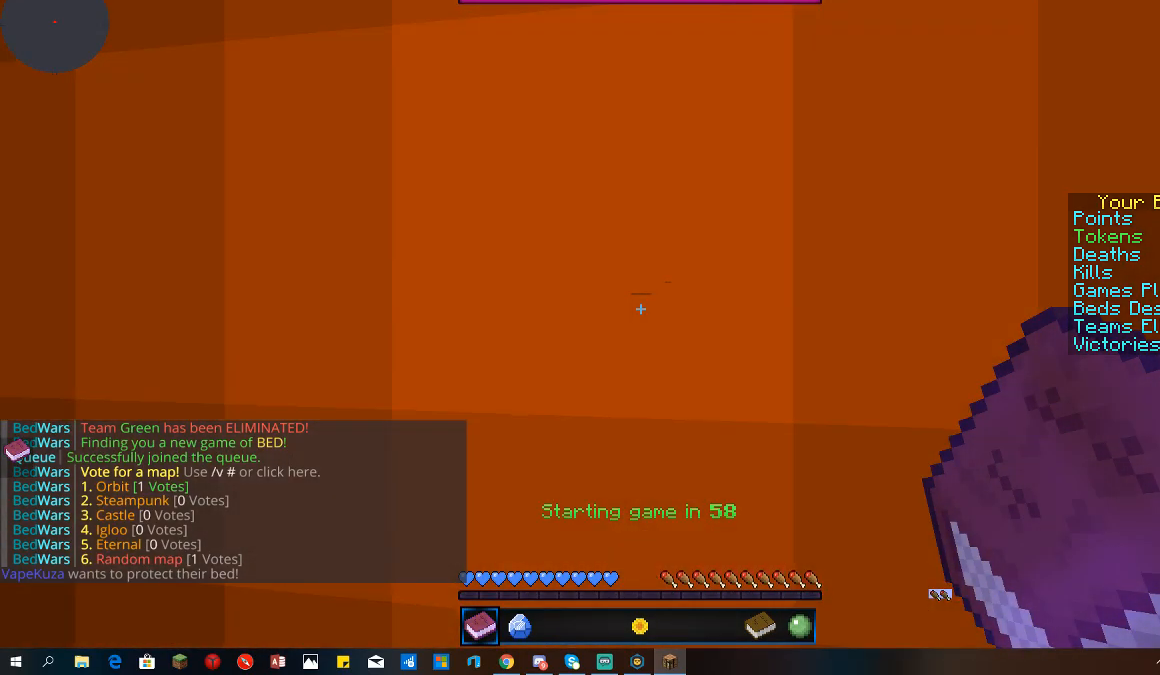
{"keys": ["w"], "mouse": [], "events": []}
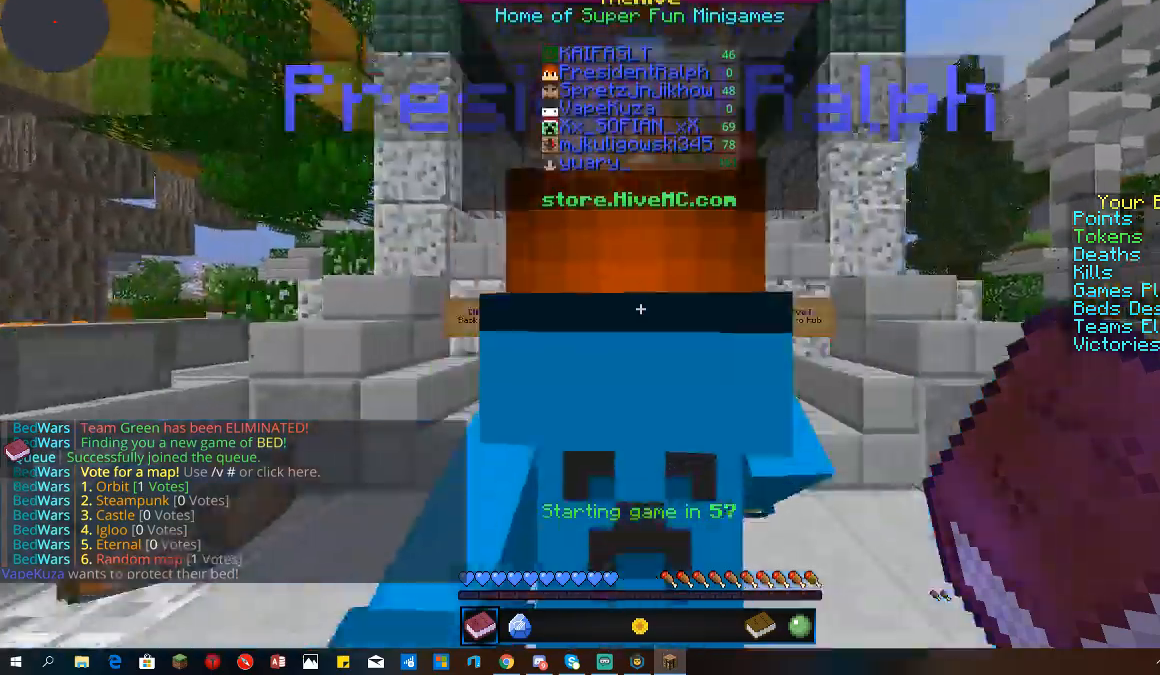
{"keys": ["w"], "mouse": [], "events": []}
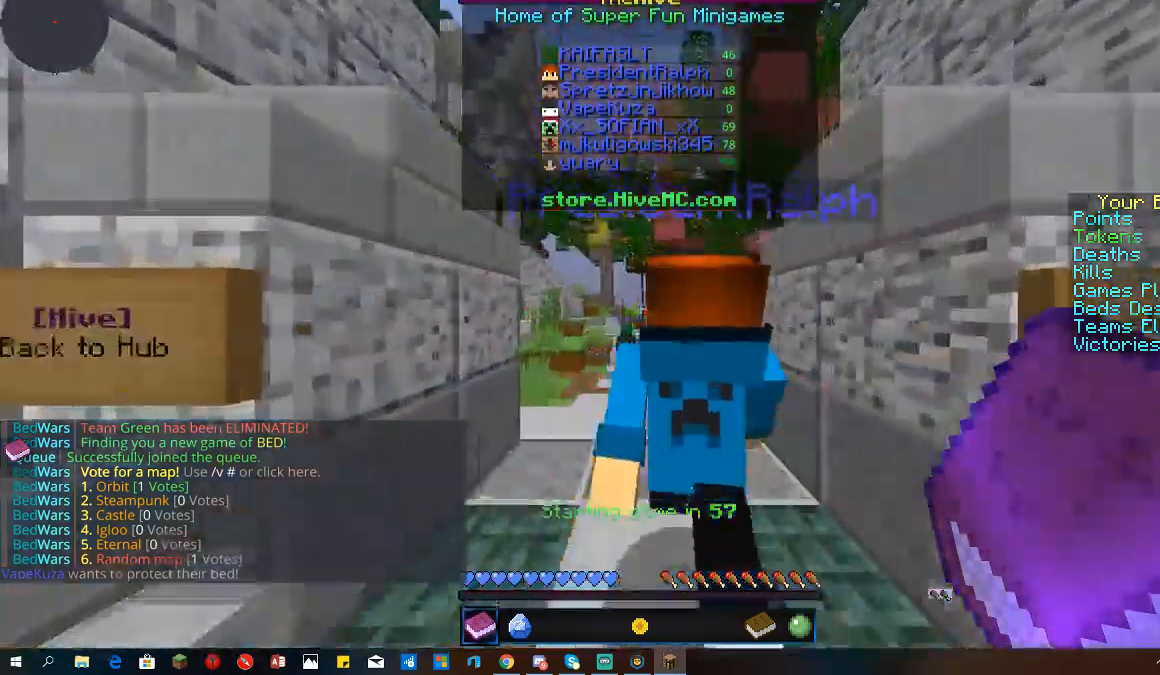
{"keys": ["w"], "mouse": [], "events": []}
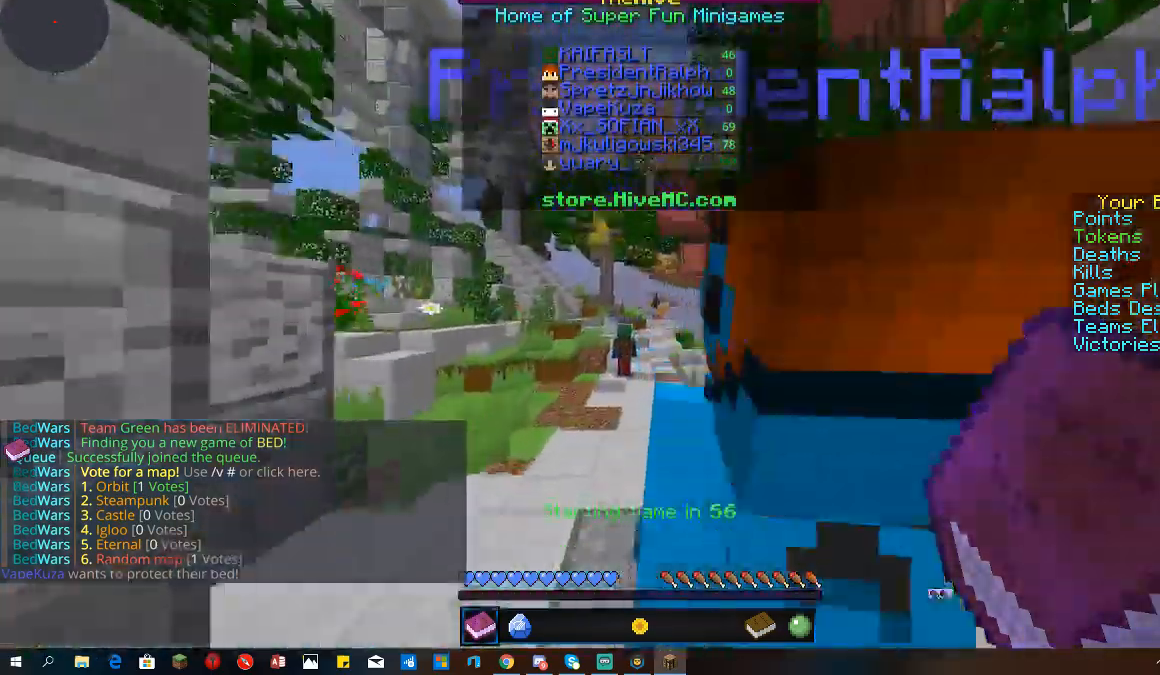
{"keys": ["space", "w"], "mouse": [], "events": [[100, "space", "down"]]}
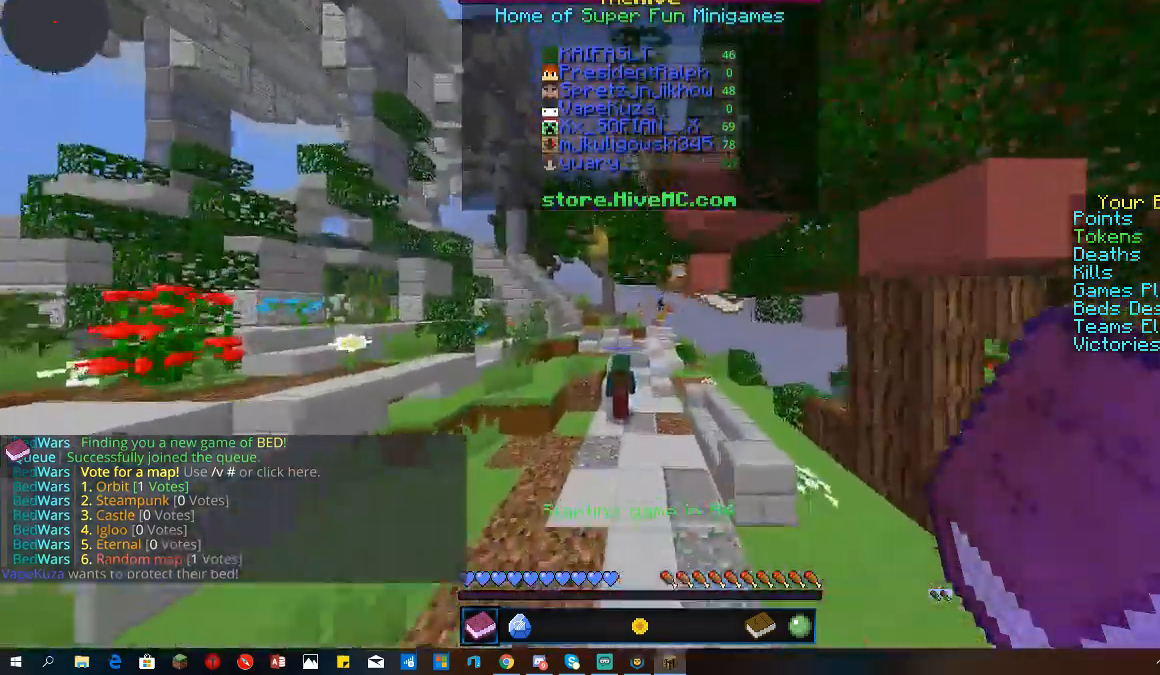
{"keys": ["space", "w"], "mouse": [], "events": []}
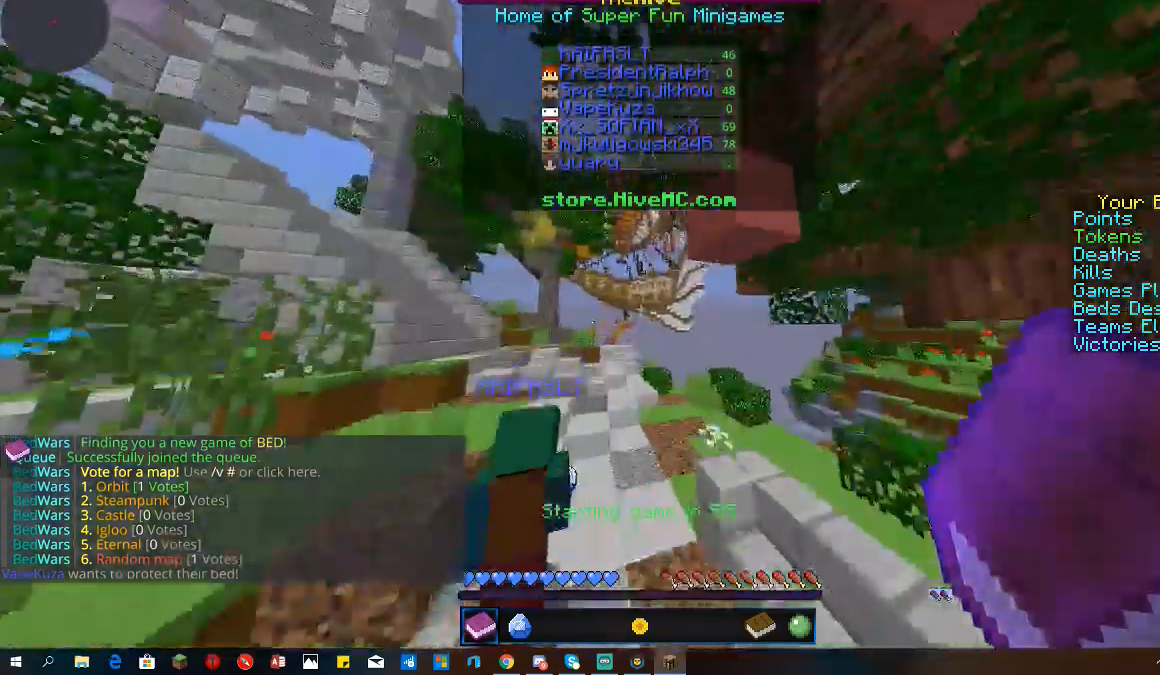
{"keys": ["space", "w"], "mouse": [], "events": []}
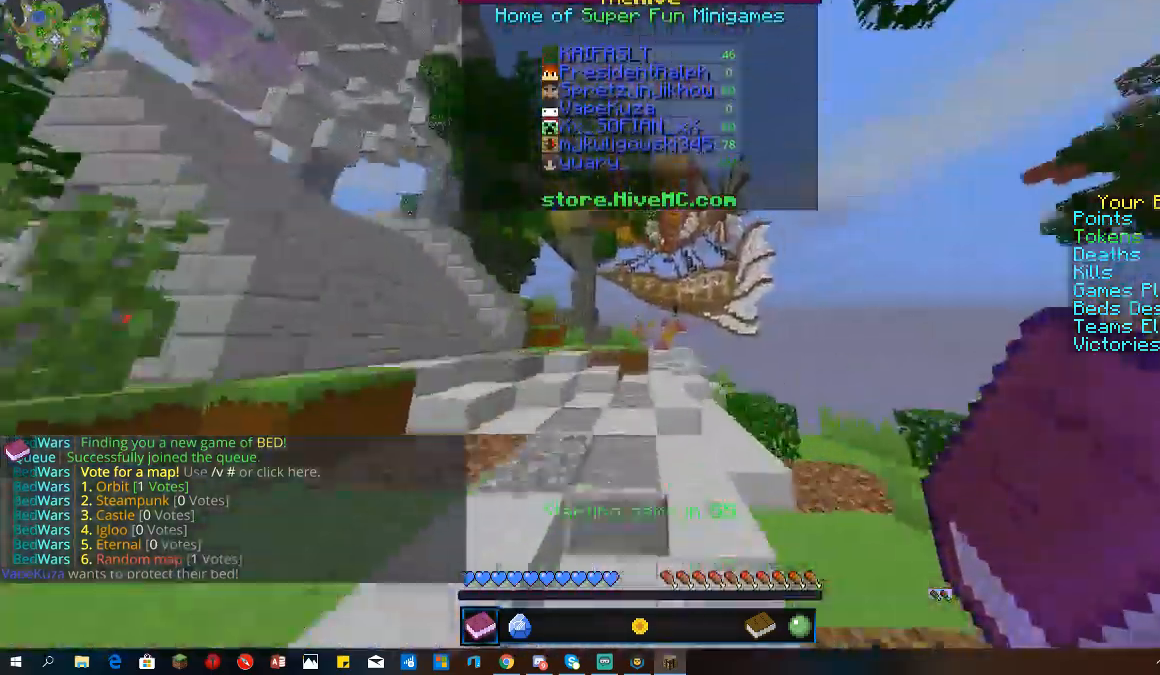
{"keys": ["space", "w"], "mouse": [], "events": []}
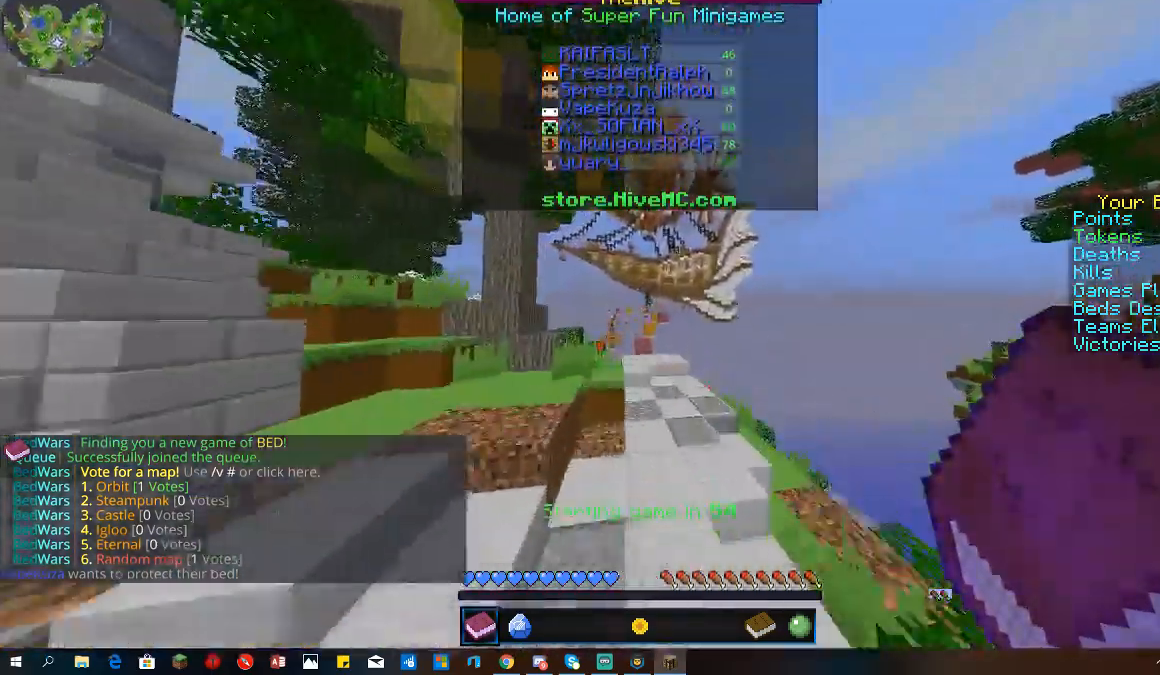
{"keys": ["w"], "mouse": [], "events": [[133, "d", "down"], [367, "space", "up"], [433, "d", "up"]]}
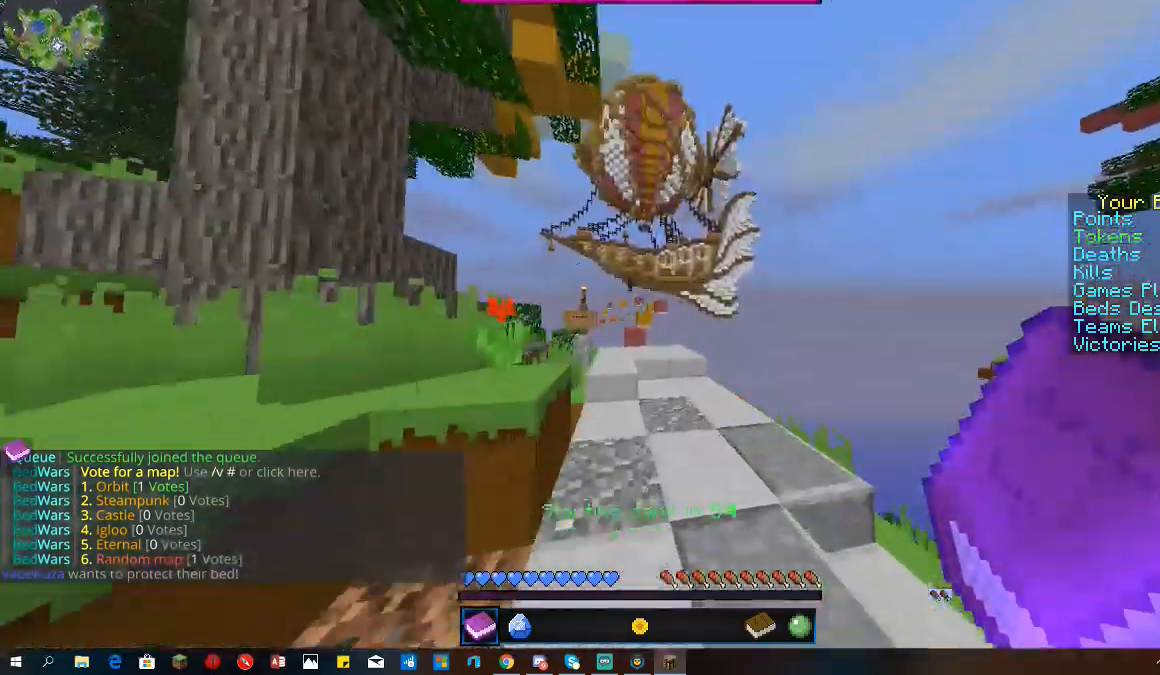
{"keys": ["w"], "mouse": [], "events": []}
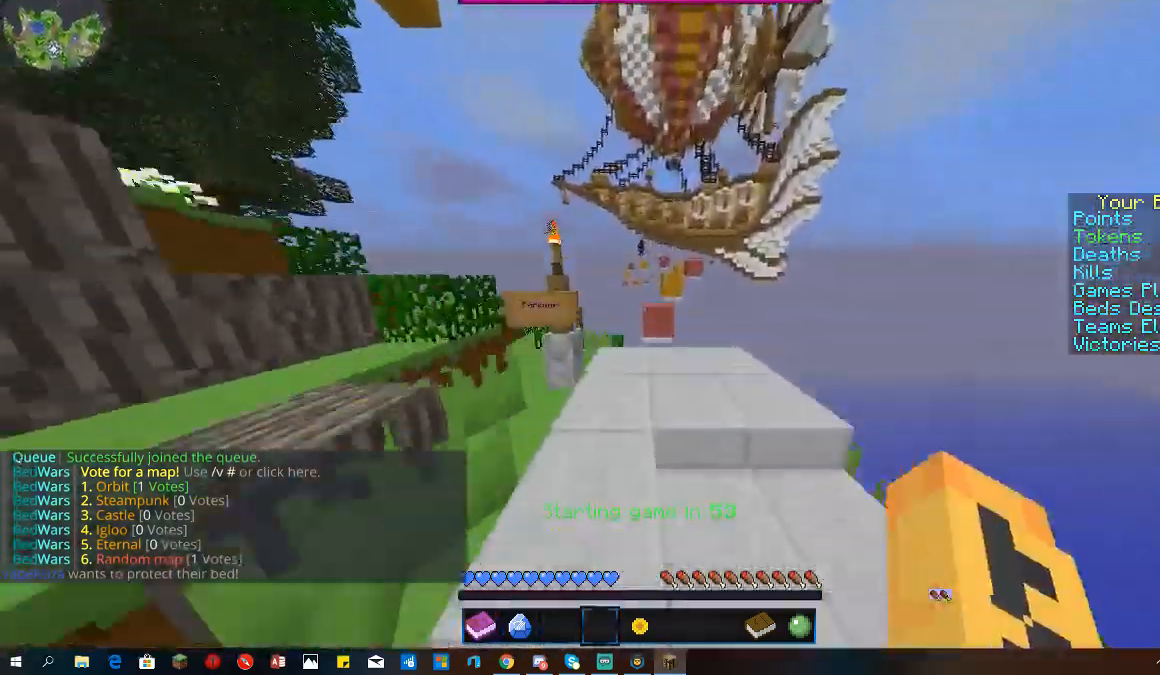
{"keys": ["w"], "mouse": [], "events": [[100, "a", "down"], [233, "a", "up"]]}
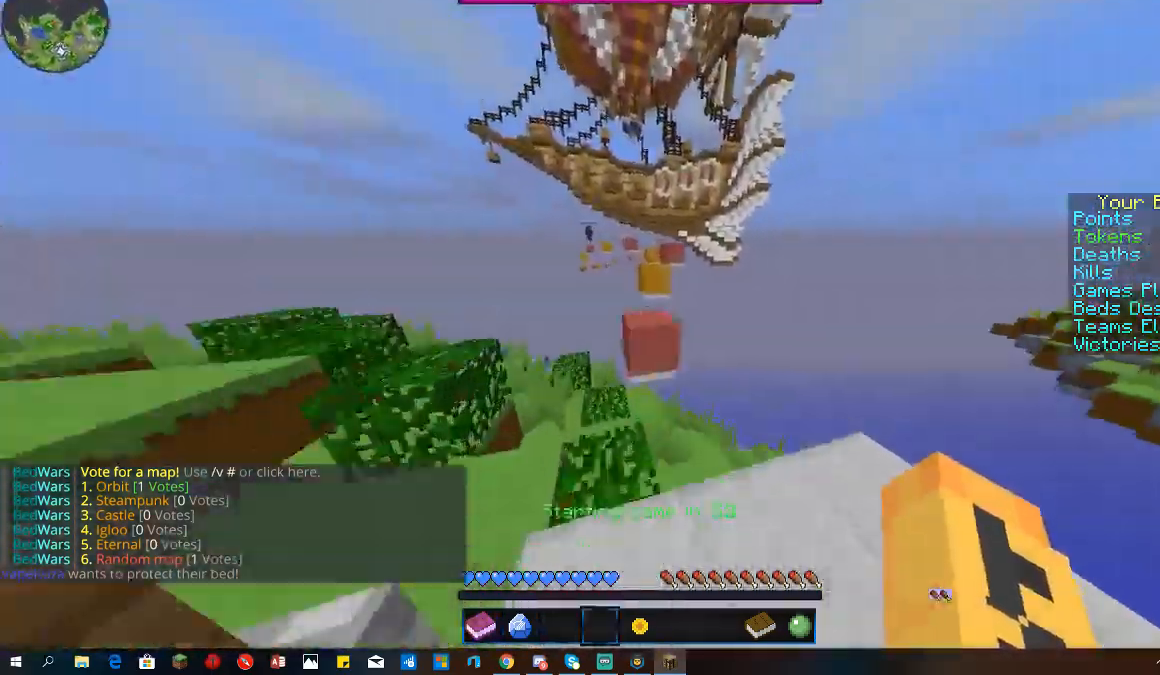
{"keys": ["w"], "mouse": ["left"], "events": [[133, "space", "down"], [233, "mouse_left", "down"], [333, "space", "up"]]}
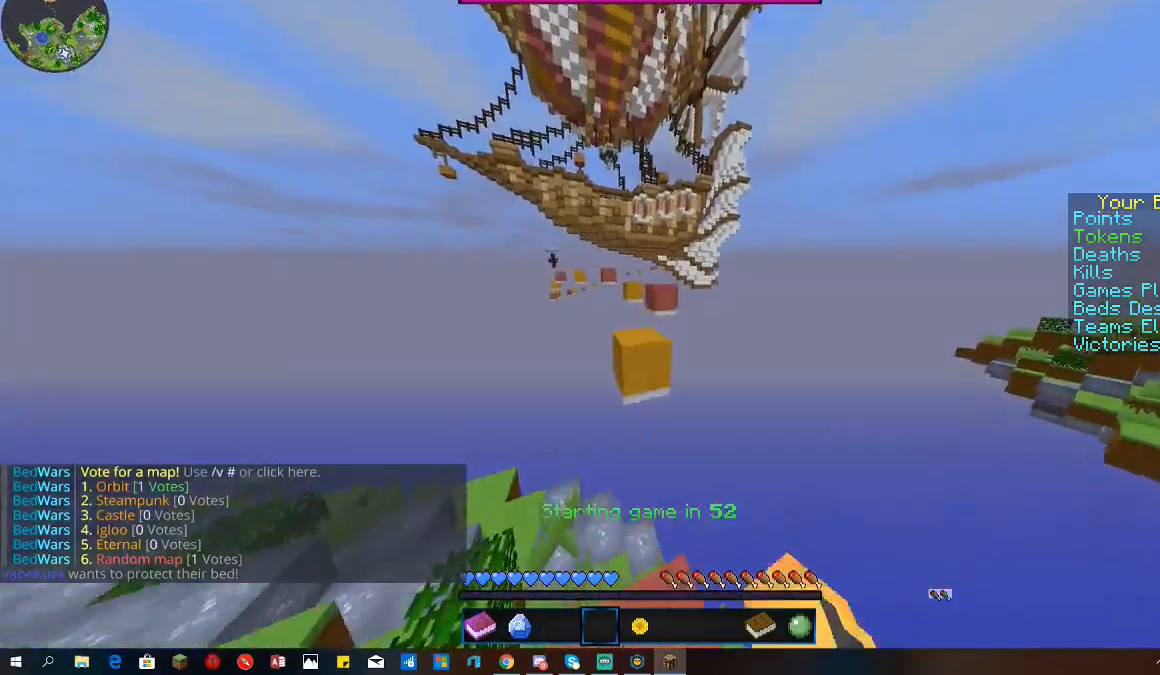
{"keys": ["w"], "mouse": [], "events": [[167, "mouse_left", "up"], [167, "space", "down"], [333, "space", "up"]]}
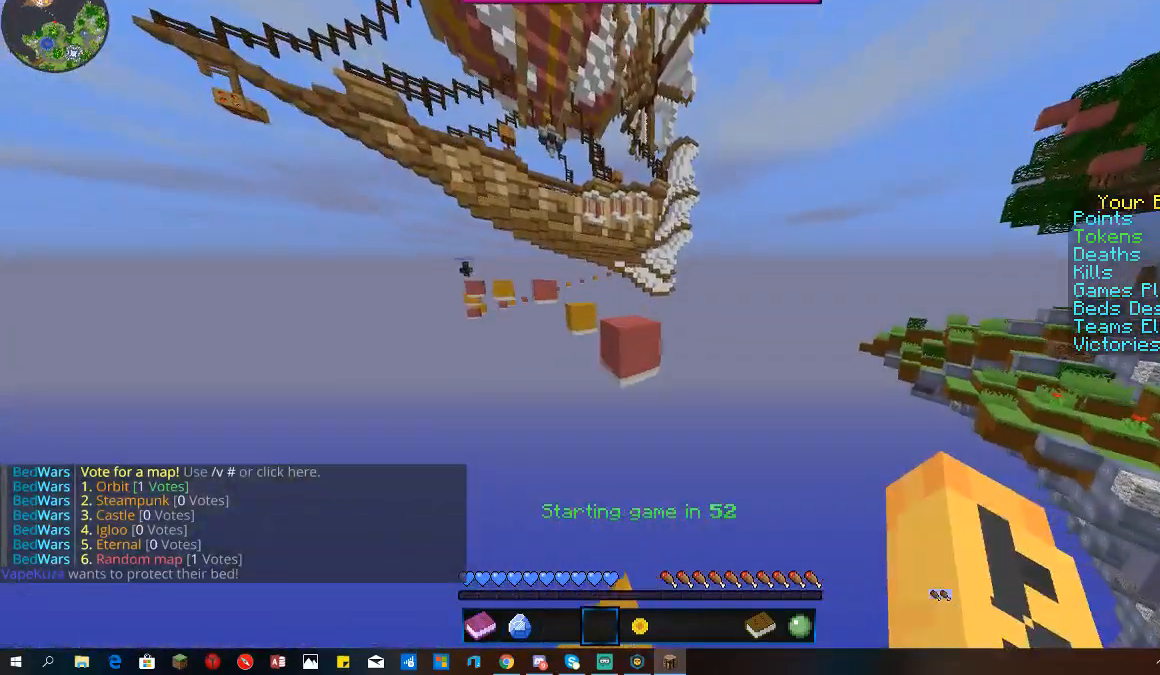
{"keys": ["w"], "mouse": [], "events": [[133, "space", "down"], [300, "space", "up"]]}
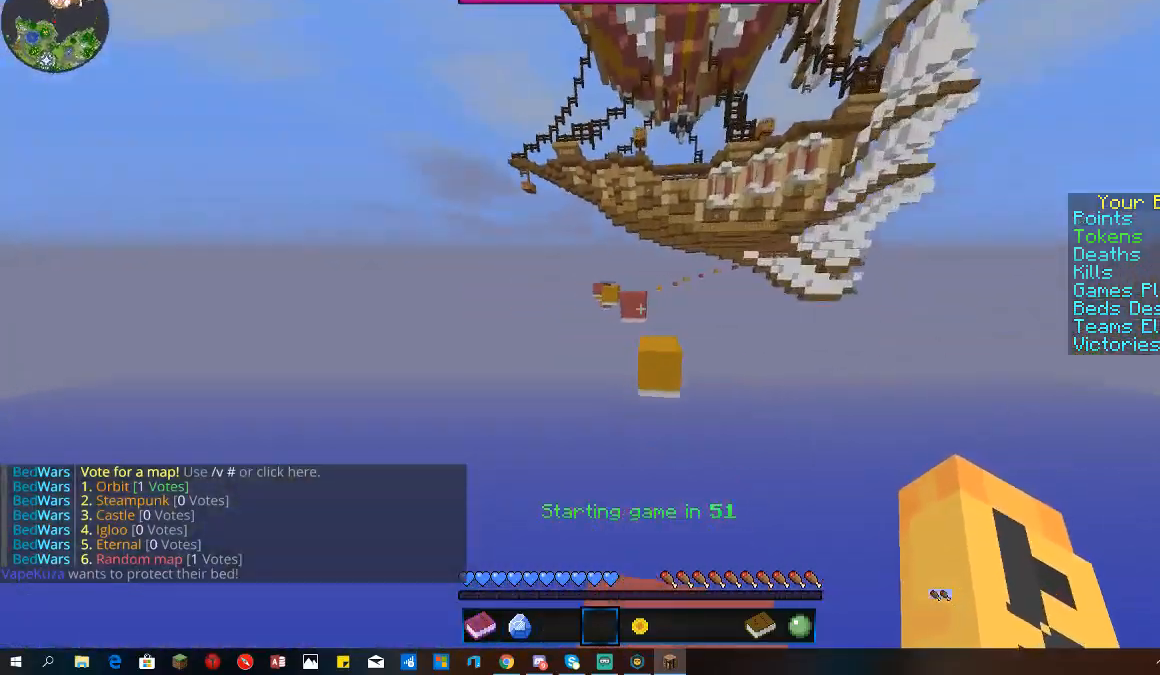
{"keys": ["w"], "mouse": [], "events": [[100, "space", "down"], [267, "space", "up"]]}
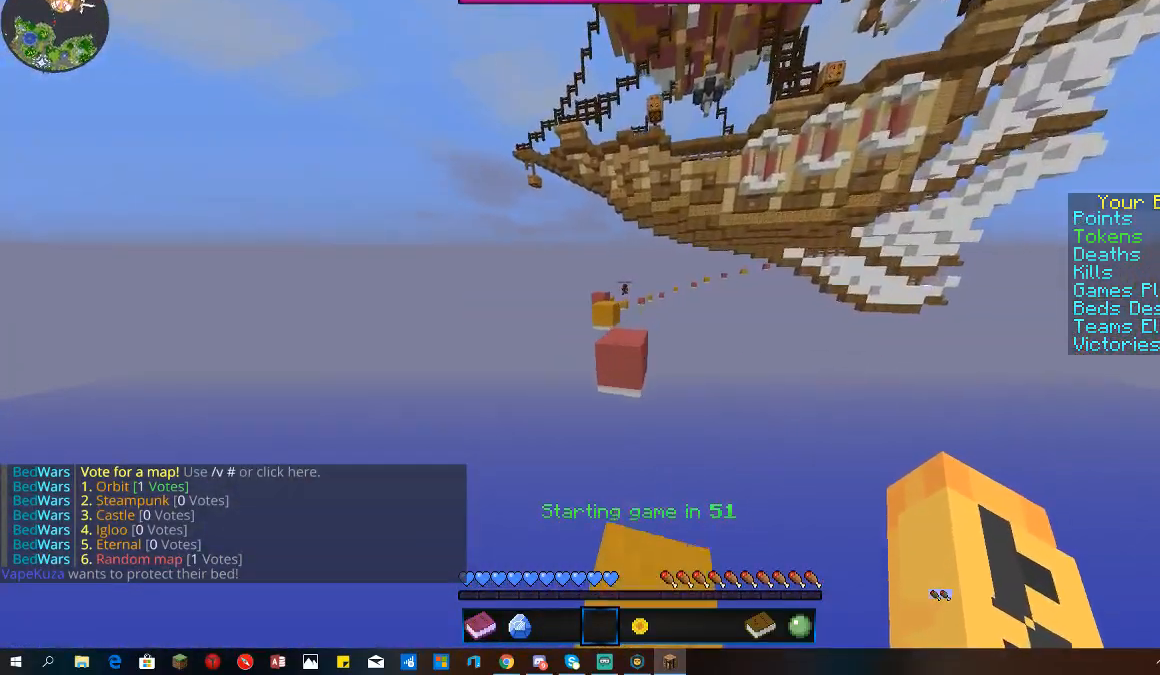
{"keys": ["w"], "mouse": [], "events": [[33, "space", "down"], [367, "space", "up"]]}
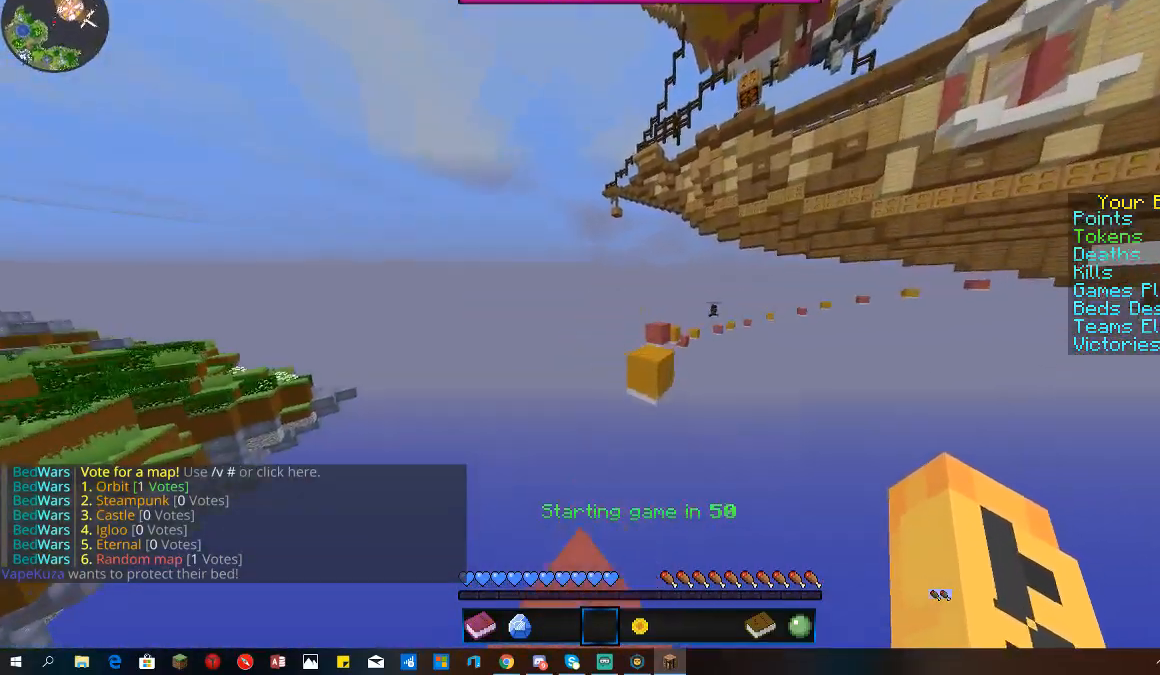
{"keys": ["w"], "mouse": [], "events": [[33, "space", "down"], [300, "space", "up"]]}
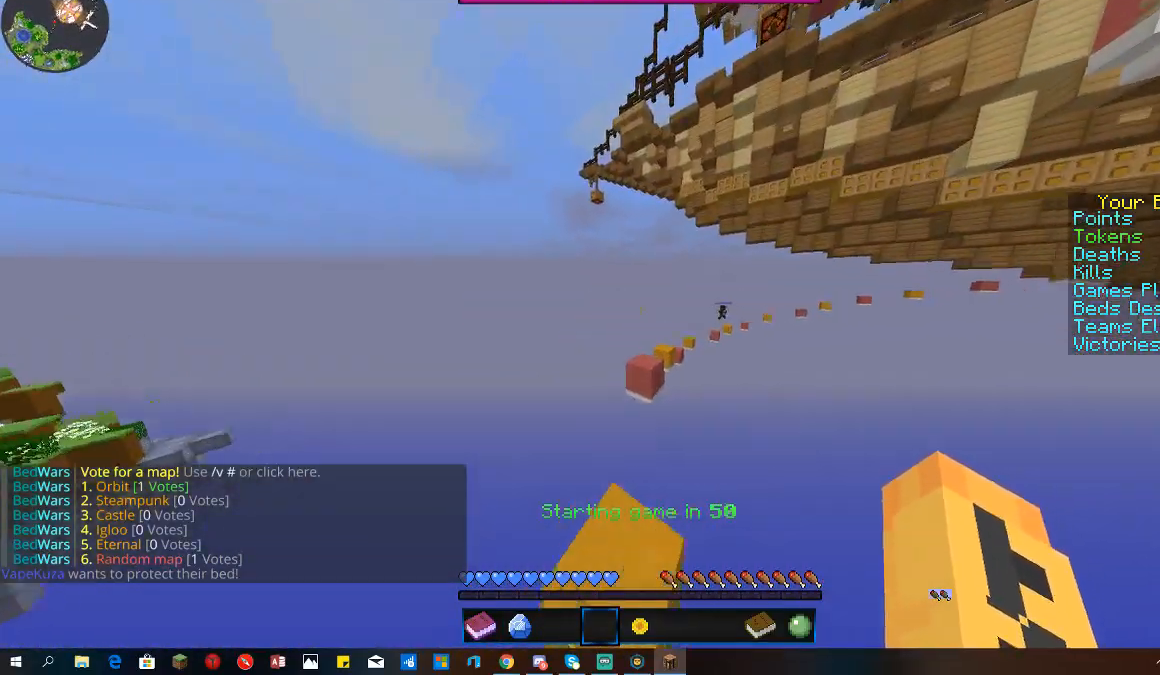
{"keys": ["w"], "mouse": [], "events": [[267, "space", "down"], [500, "space", "up"]]}
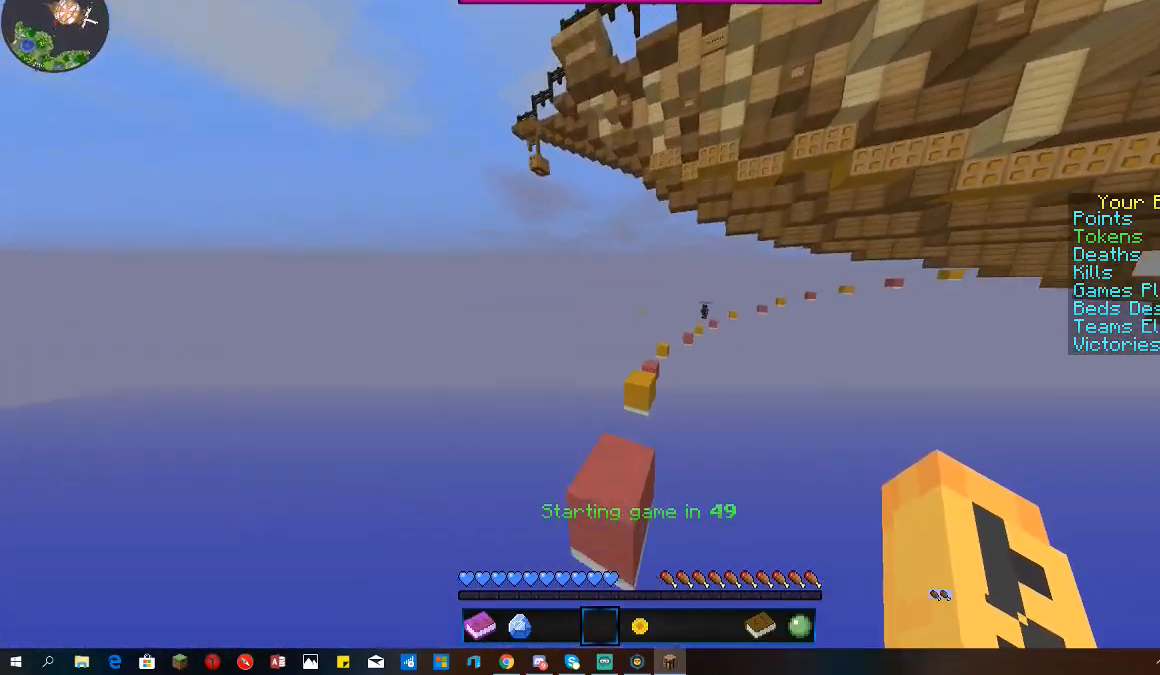
{"keys": ["space", "w"], "mouse": [], "events": [[433, "space", "down"]]}
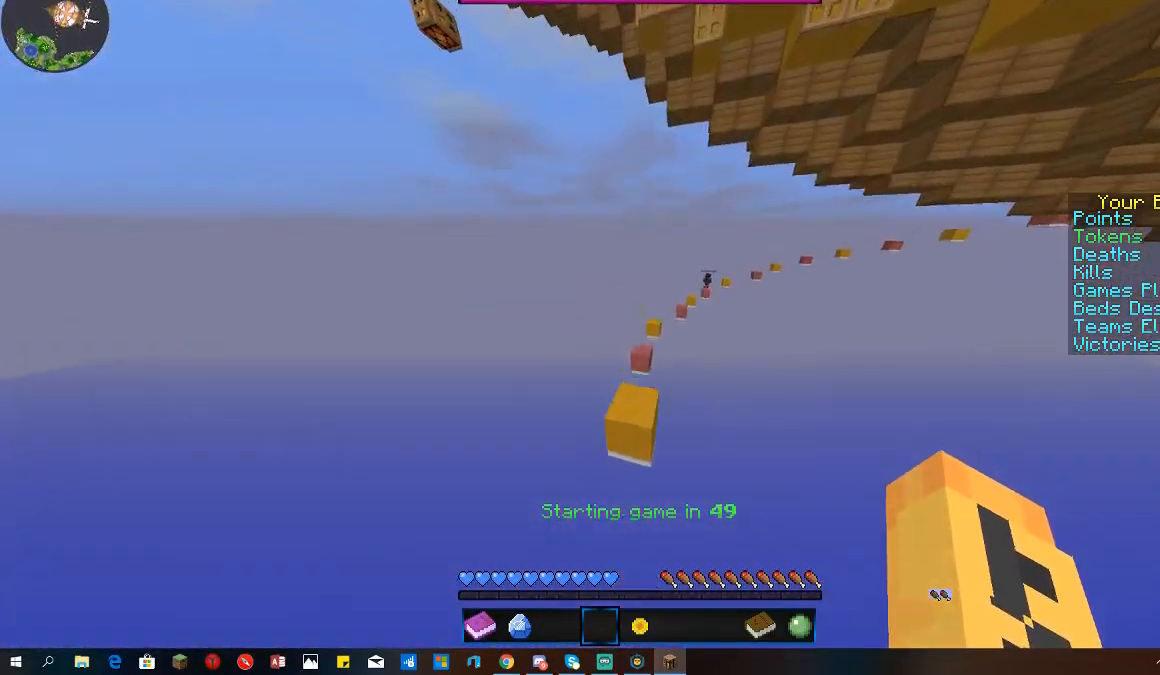
{"keys": ["a", "w"], "mouse": [], "events": [[67, "space", "up"], [367, "a", "down"]]}
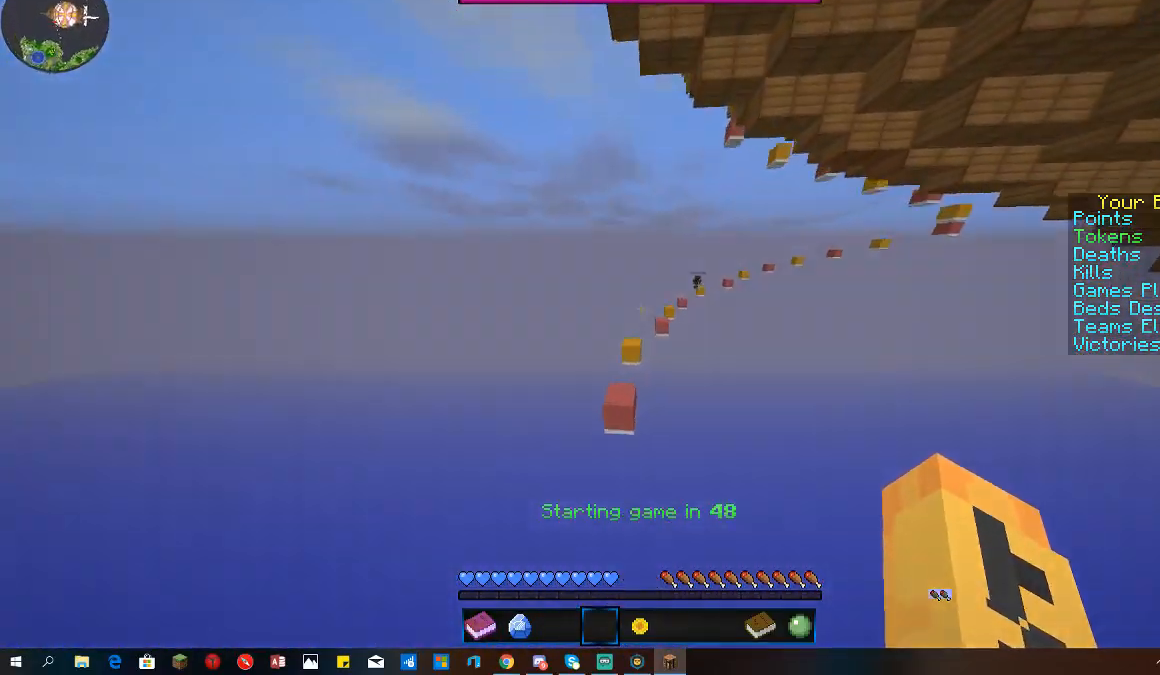
{"keys": ["w"], "mouse": [], "events": [[67, "space", "down"], [100, "a", "up"], [233, "a", "down"], [267, "space", "up"], [433, "a", "up"]]}
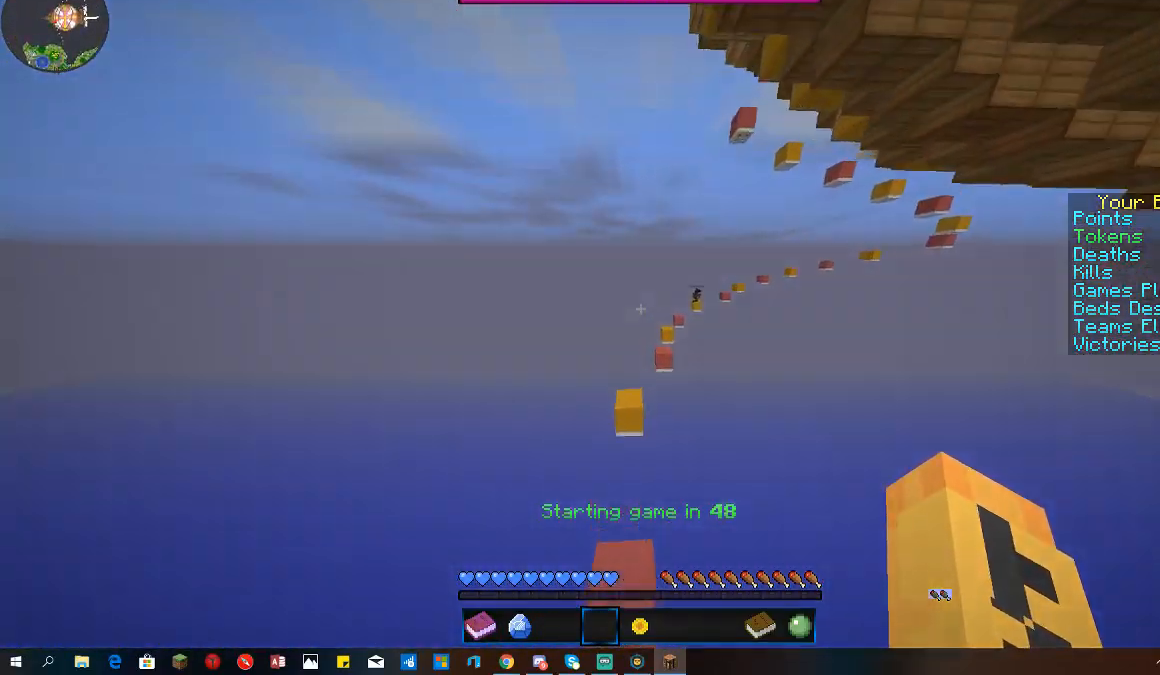
{"keys": ["space", "w"], "mouse": [], "events": [[367, "a", "down"], [367, "space", "down"], [500, "a", "up"]]}
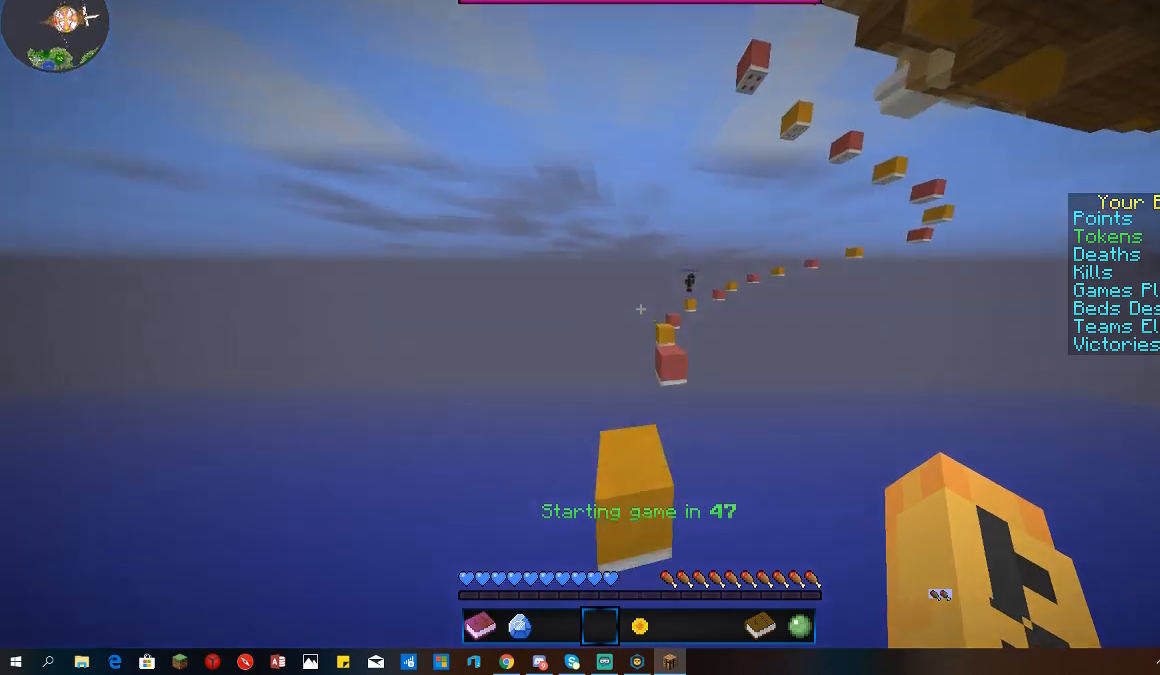
{"keys": ["space", "w"], "mouse": [], "events": [[133, "space", "up"], [500, "space", "down"]]}
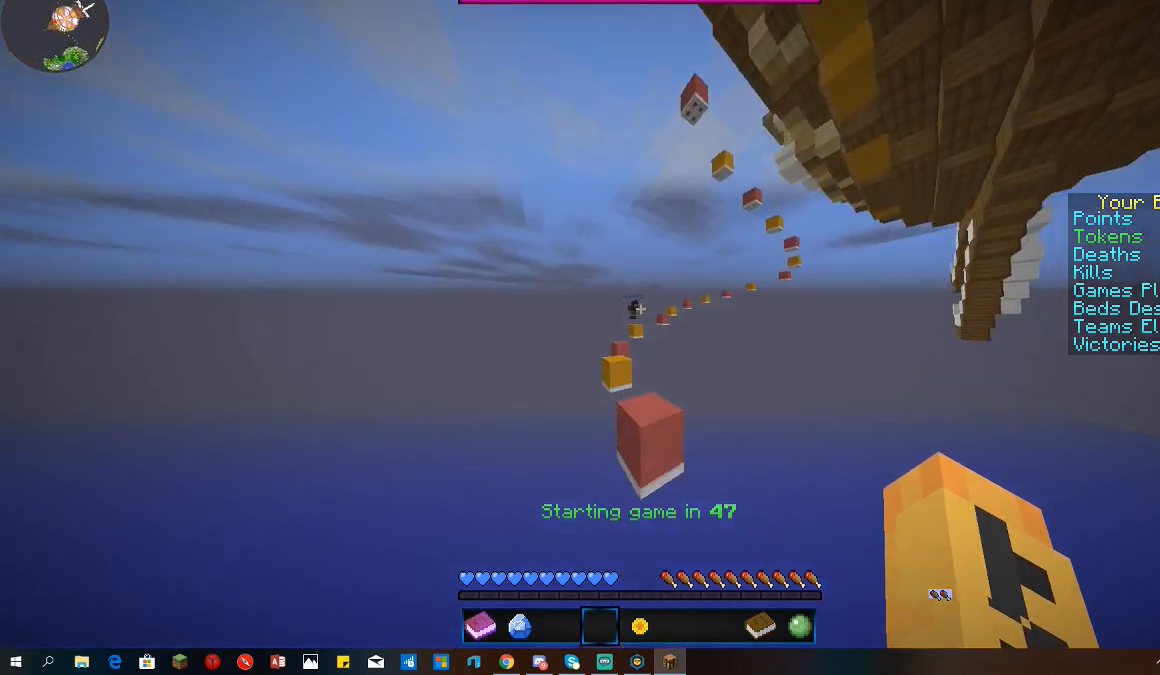
{"keys": ["w"], "mouse": [], "events": [[167, "space", "up"]]}
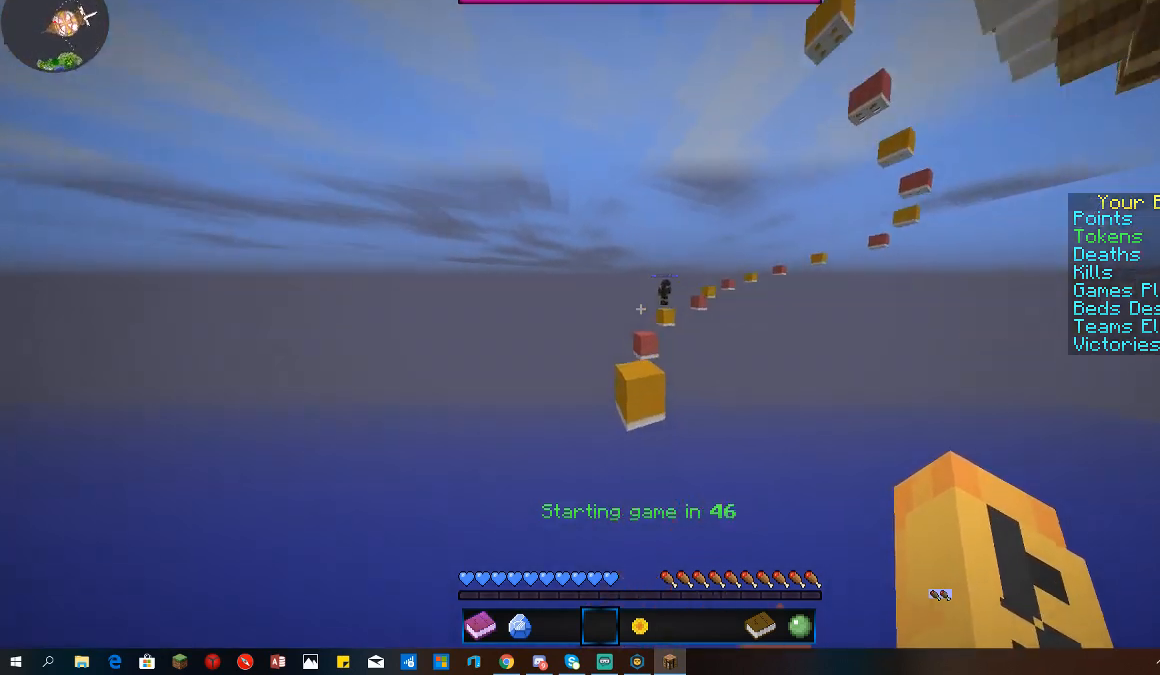
{"keys": ["w"], "mouse": [], "events": [[33, "space", "down"], [200, "space", "up"]]}
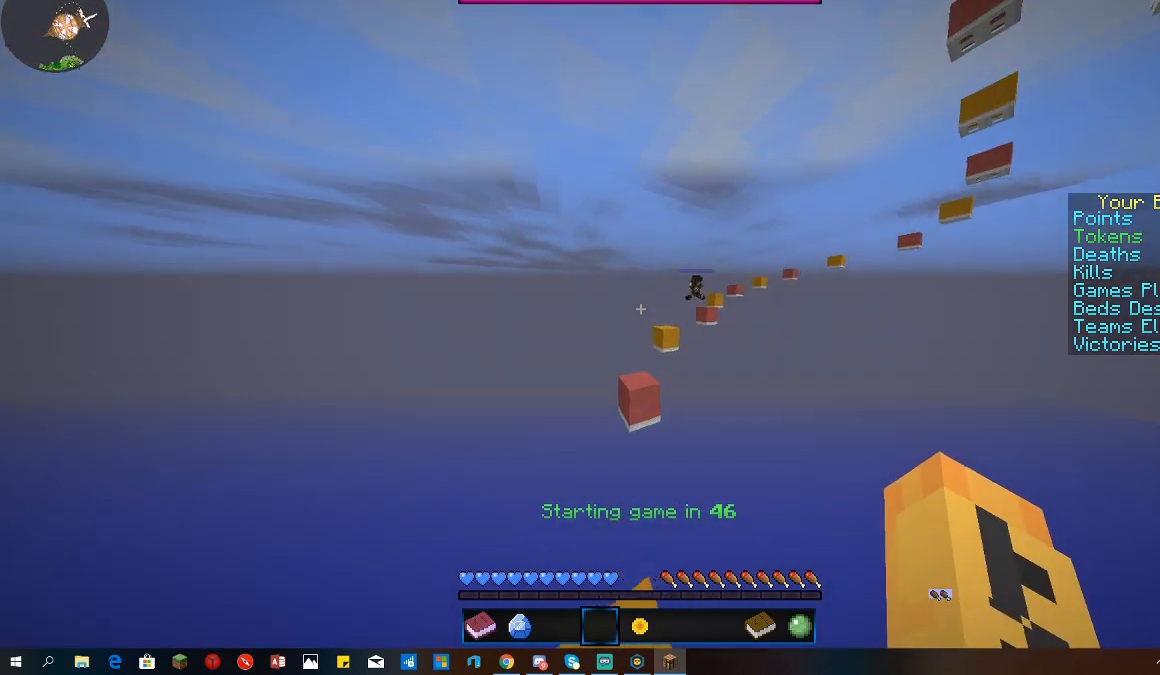
{"keys": ["w"], "mouse": [], "events": [[167, "space", "down"], [367, "space", "up"]]}